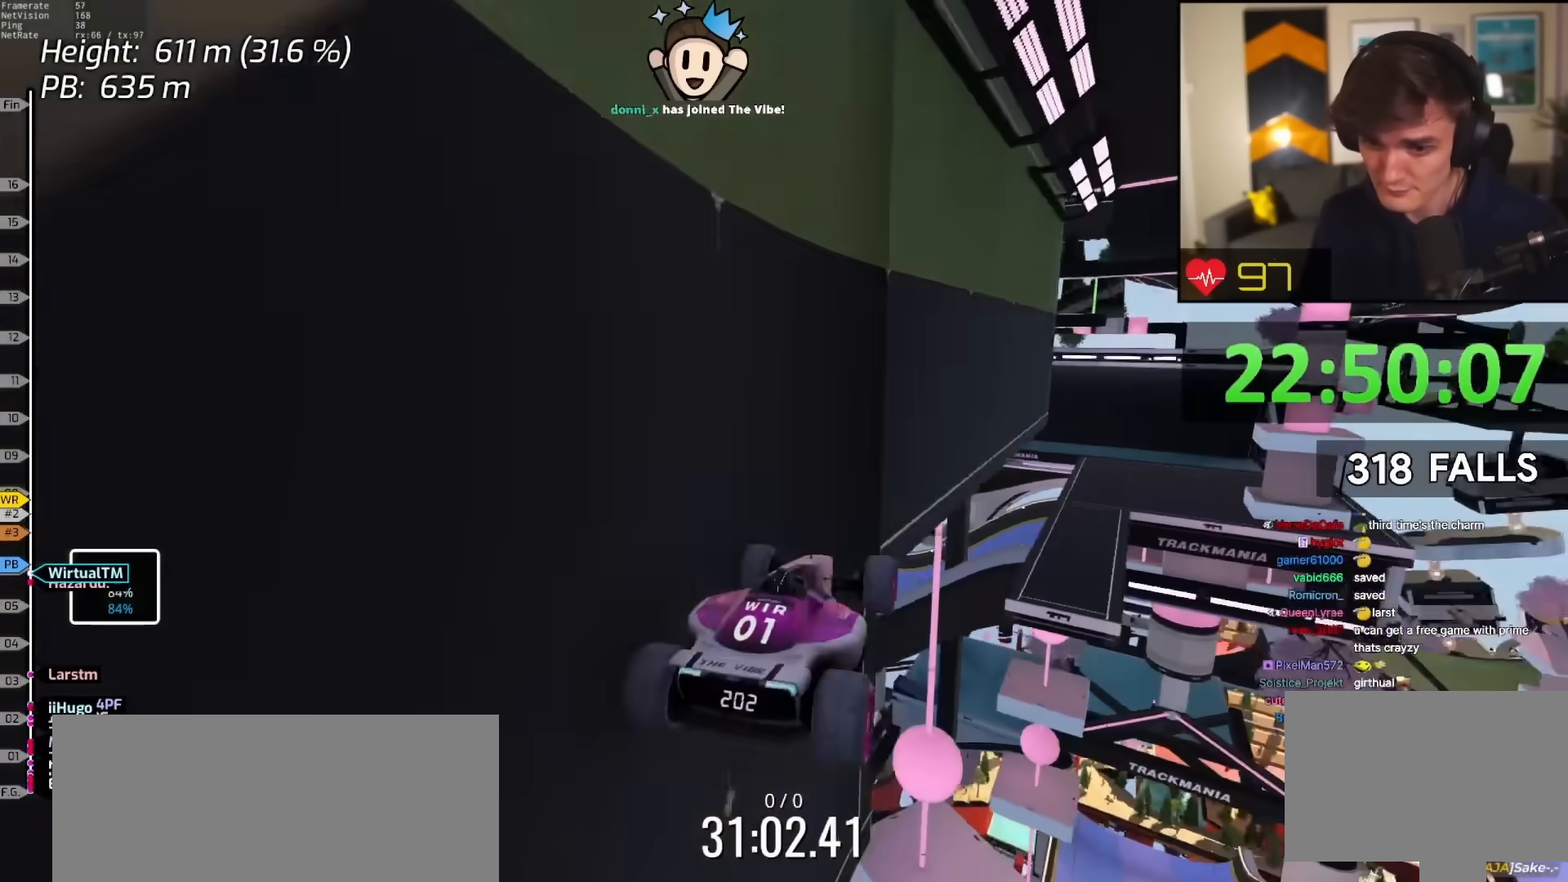
Gameplay with keyboard; each line is a JSON object with the keys held at the frame after it. "events" lists presses ("down") and releases ("up") of "brake", "down", "left", "right" and "up" between this image and that frame as [ms after this image, input, new state], when the widget could be followed in between. No other keys are recorded. Mouse input is not recorded. Key names are as the overlay labels them; some are game actions (e.g. jump) rather than physical keys.
{"keys": ["right", "up"], "events": [[83, "left", "up"], [383, "right", "down"]]}
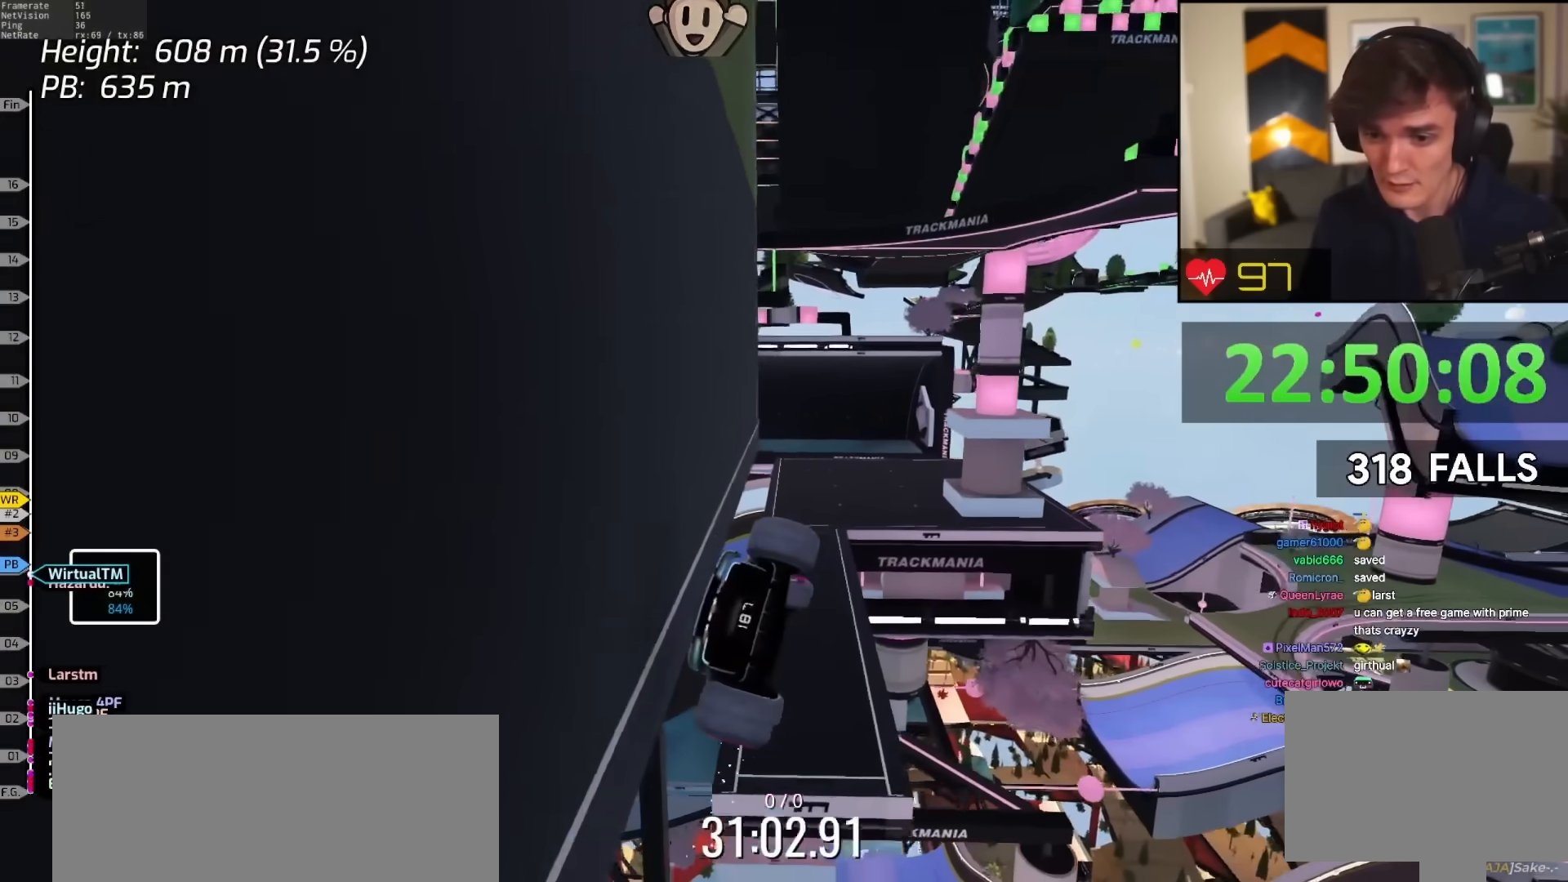
{"keys": ["up"], "events": [[67, "right", "up"], [117, "left", "down"], [200, "left", "up"]]}
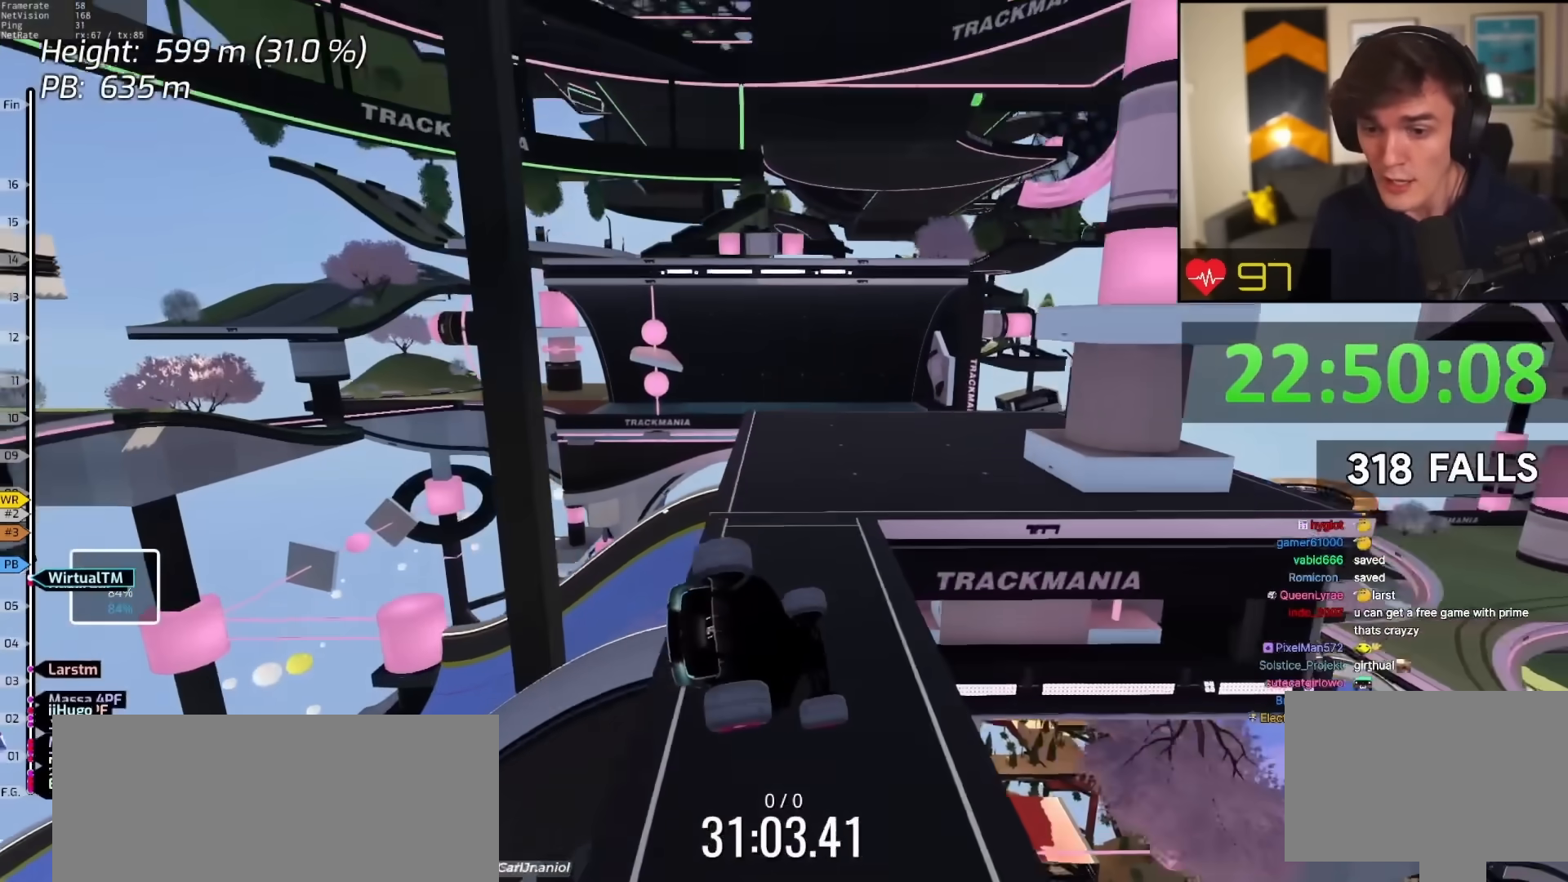
{"keys": ["right", "up"], "events": [[367, "right", "down"]]}
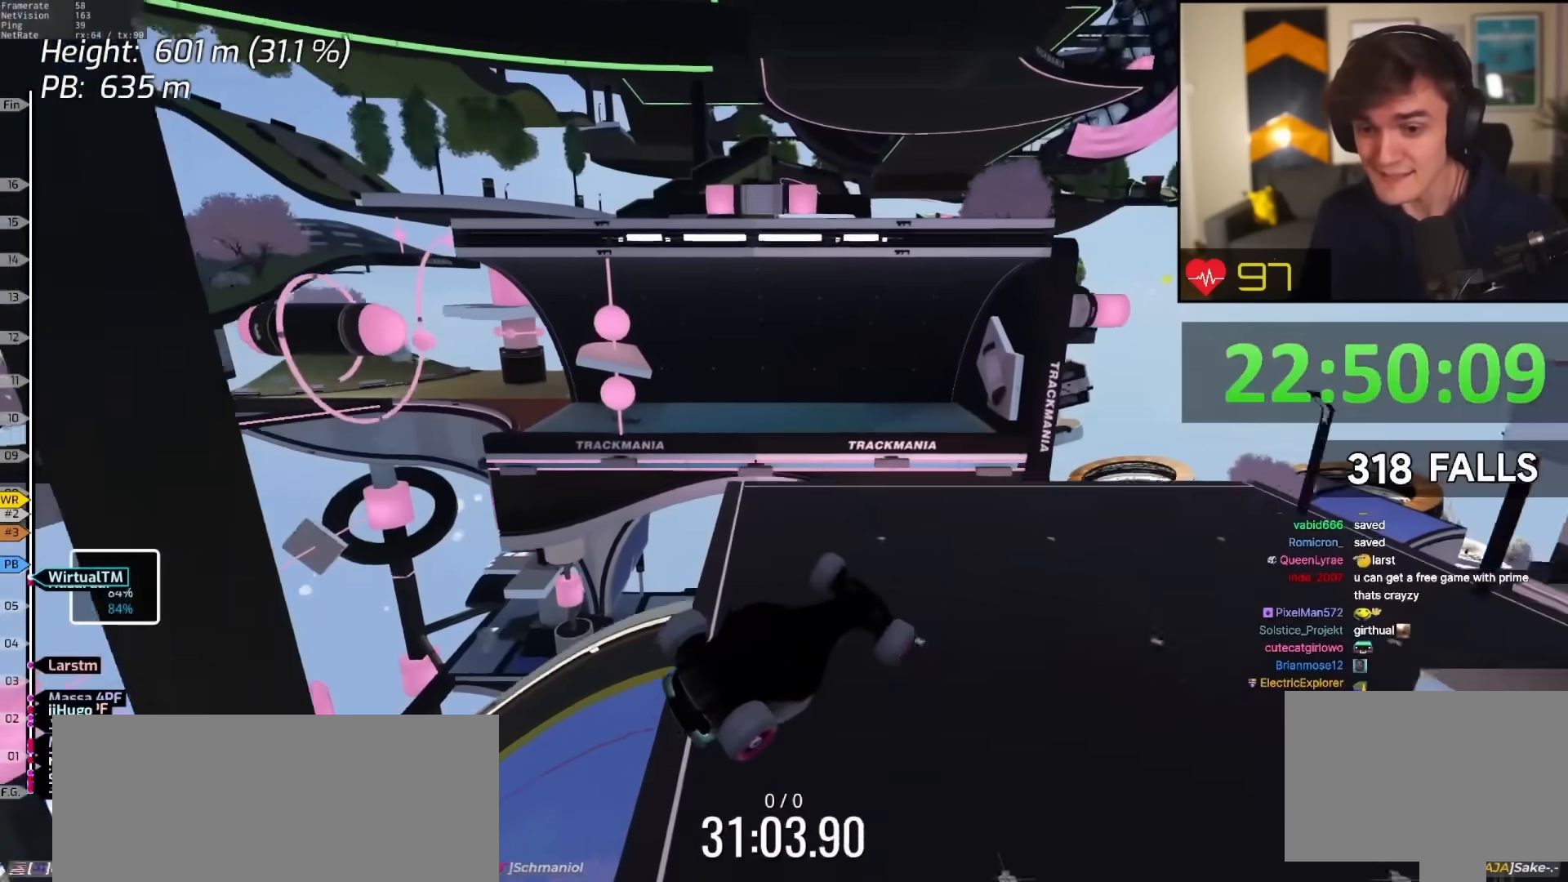
{"keys": ["up"], "events": [[150, "right", "up"]]}
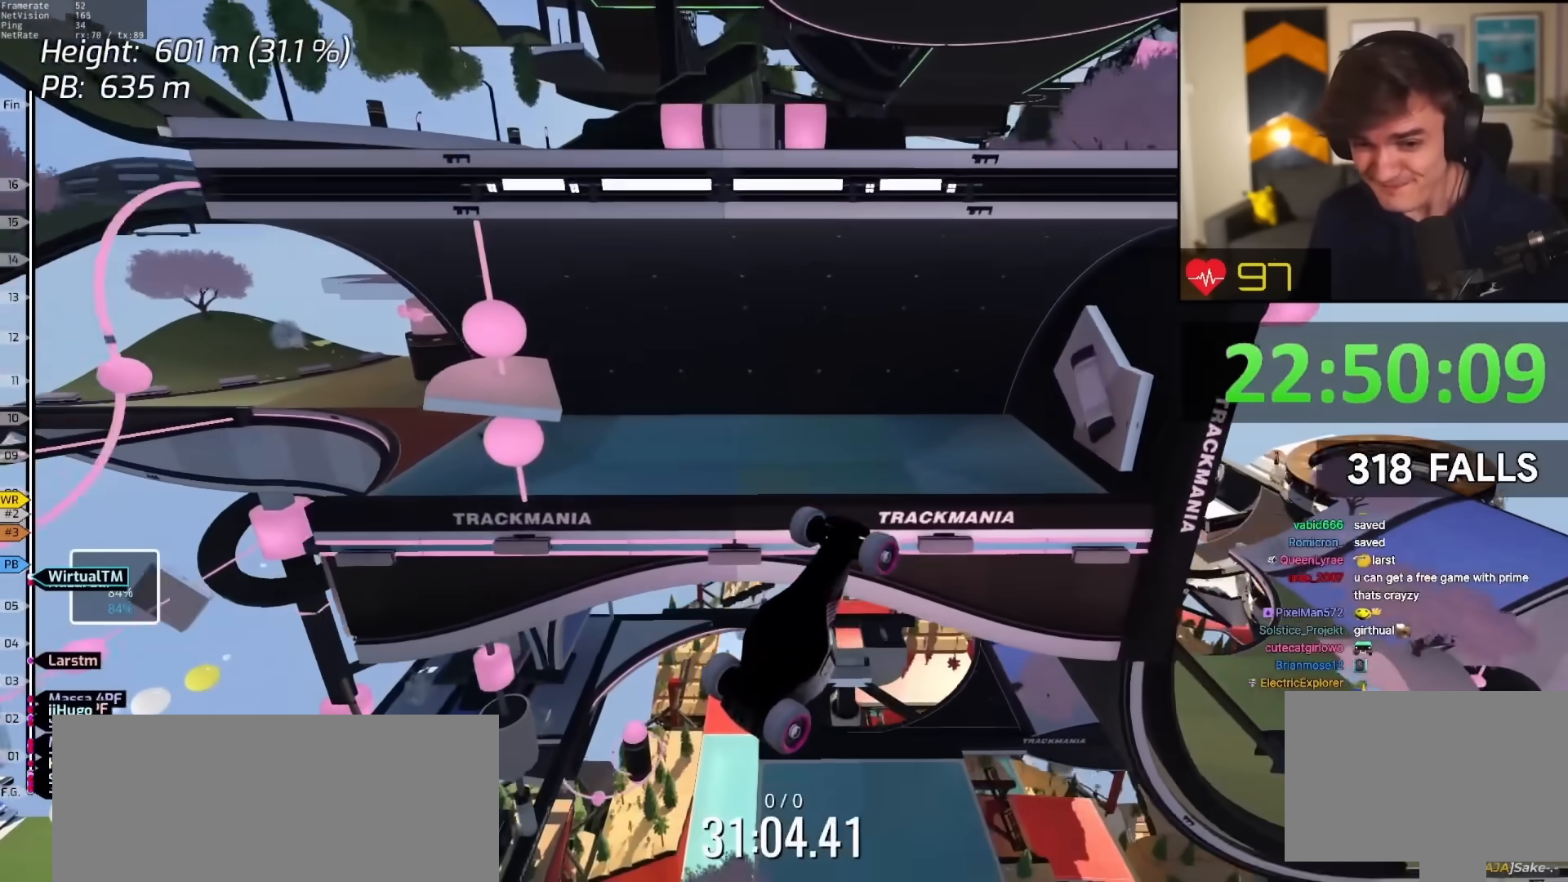
{"keys": ["up"], "events": []}
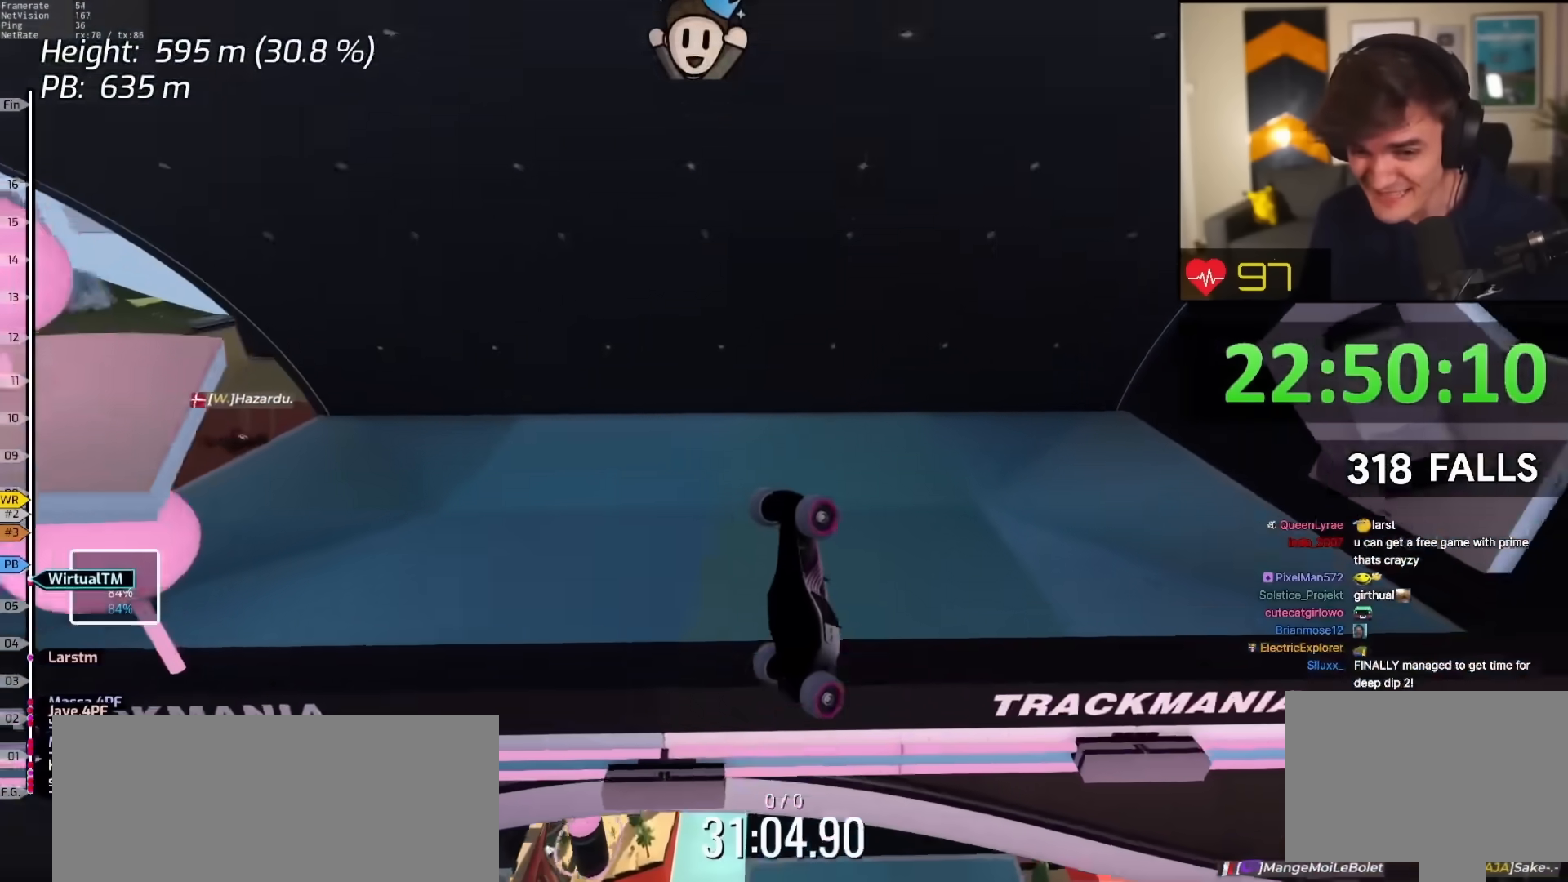
{"keys": [], "events": [[167, "up", "up"]]}
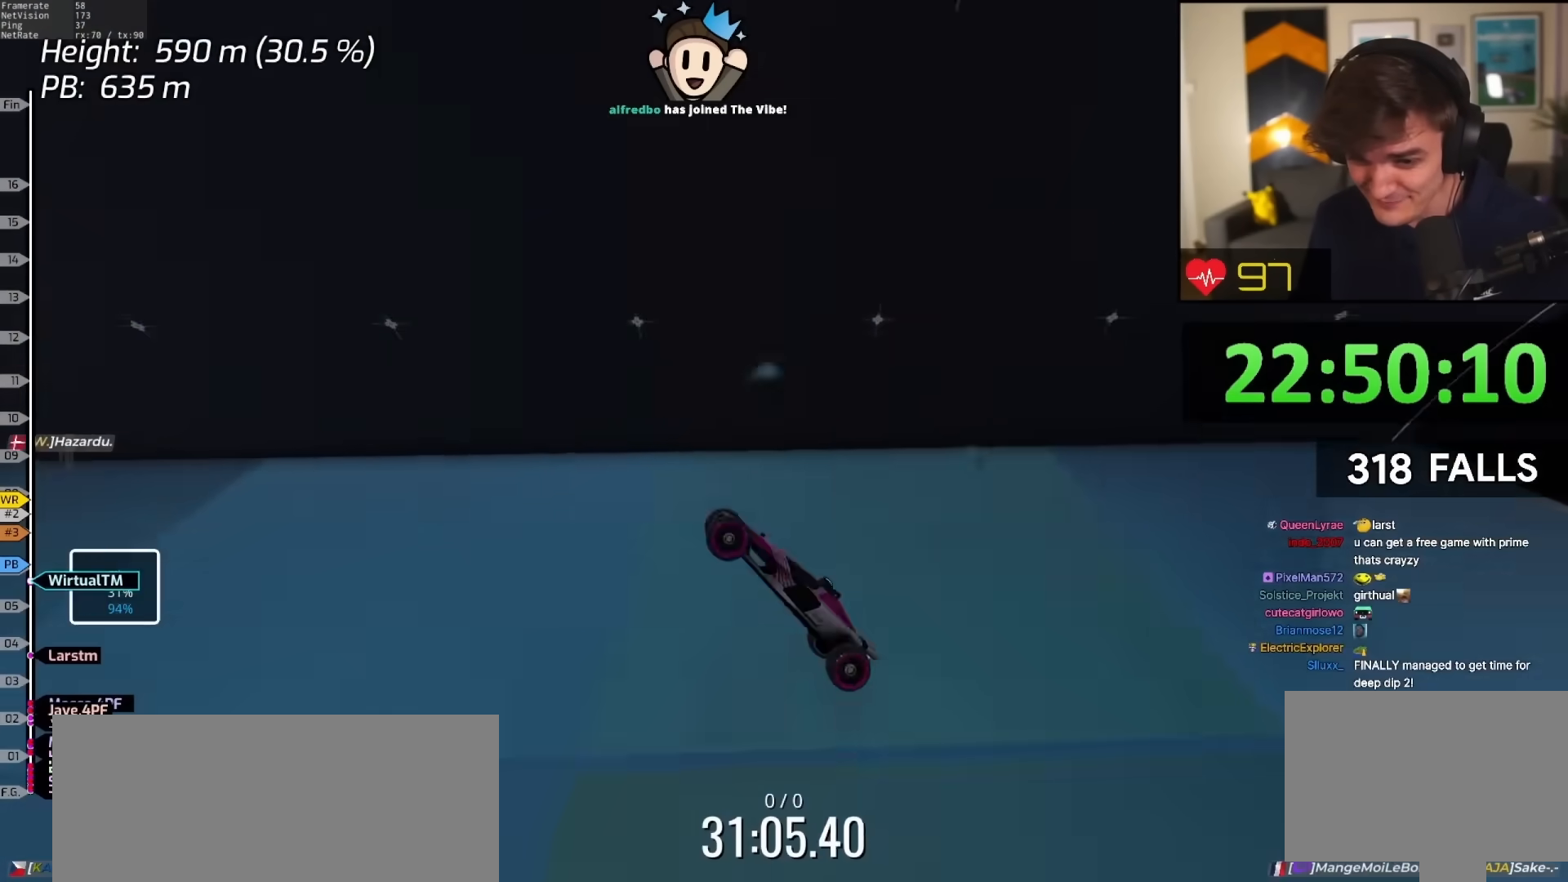
{"keys": ["down", "right", "up"], "events": [[183, "left", "down"], [233, "left", "up"], [333, "up", "down"], [383, "right", "down"], [467, "down", "down"]]}
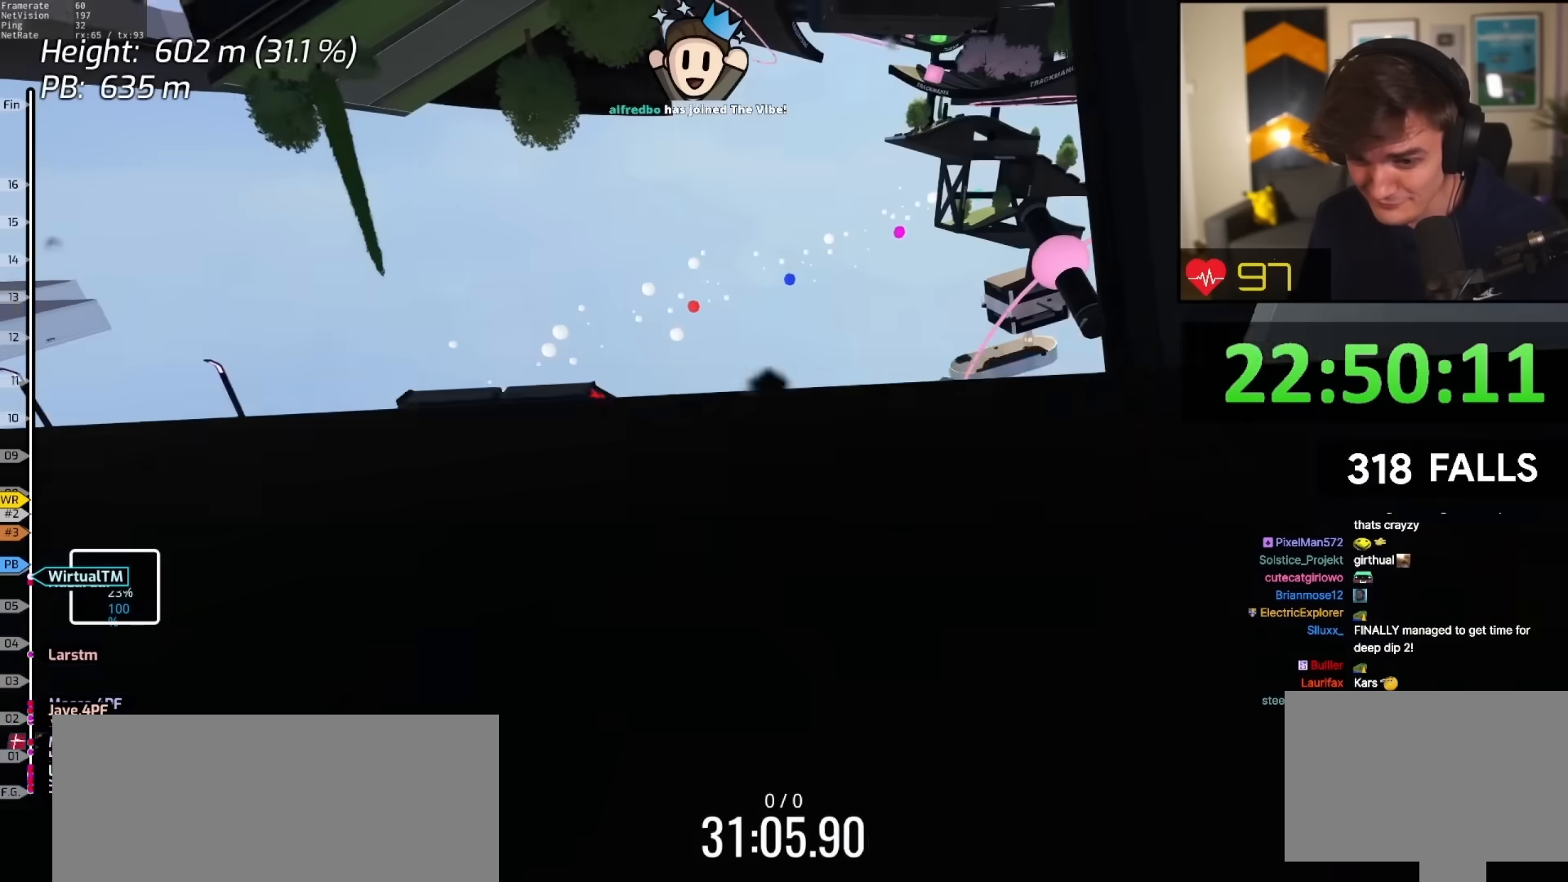
{"keys": ["up"], "events": [[200, "right", "up"], [200, "up", "up"], [250, "down", "up"], [300, "up", "down"], [350, "left", "down"], [400, "left", "up"]]}
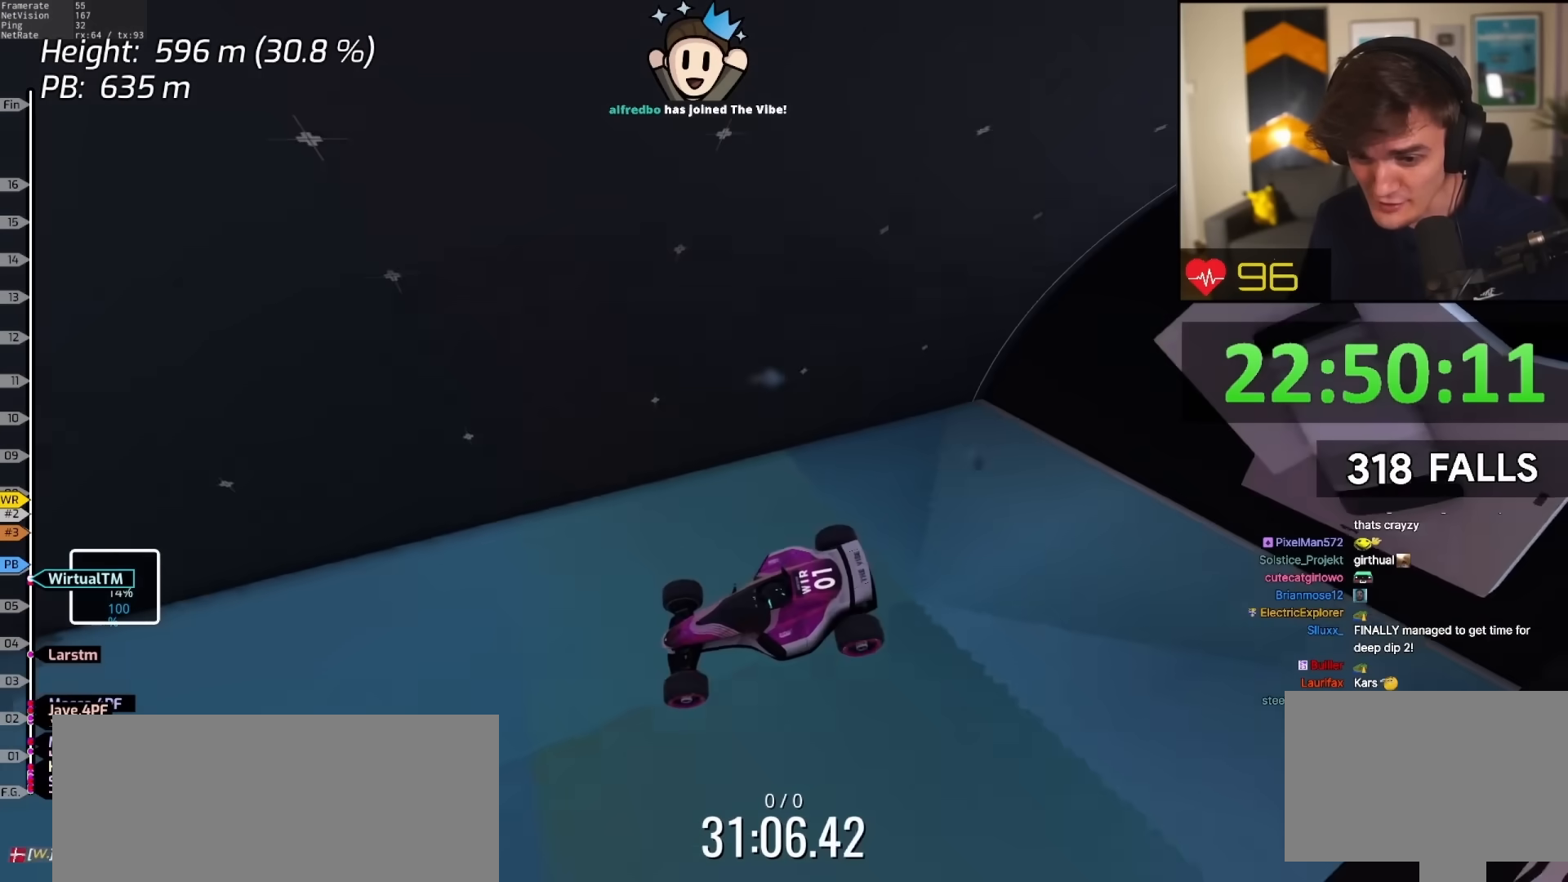
{"keys": ["right", "up"], "events": [[83, "up", "up"], [167, "up", "down"], [367, "right", "down"]]}
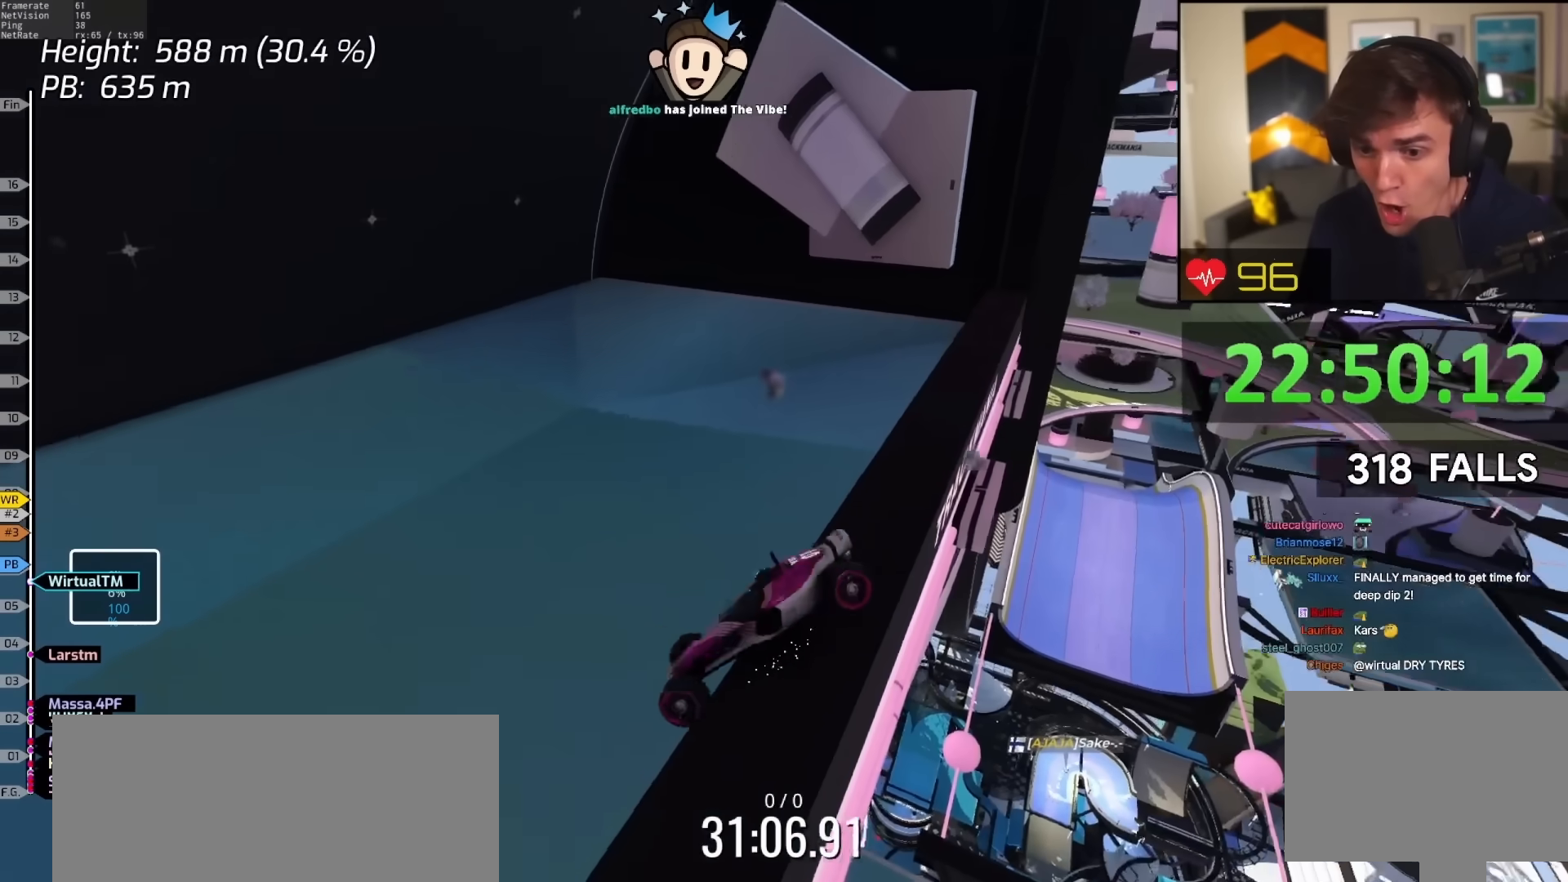
{"keys": ["right", "up"], "events": [[200, "right", "up"], [233, "right", "down"]]}
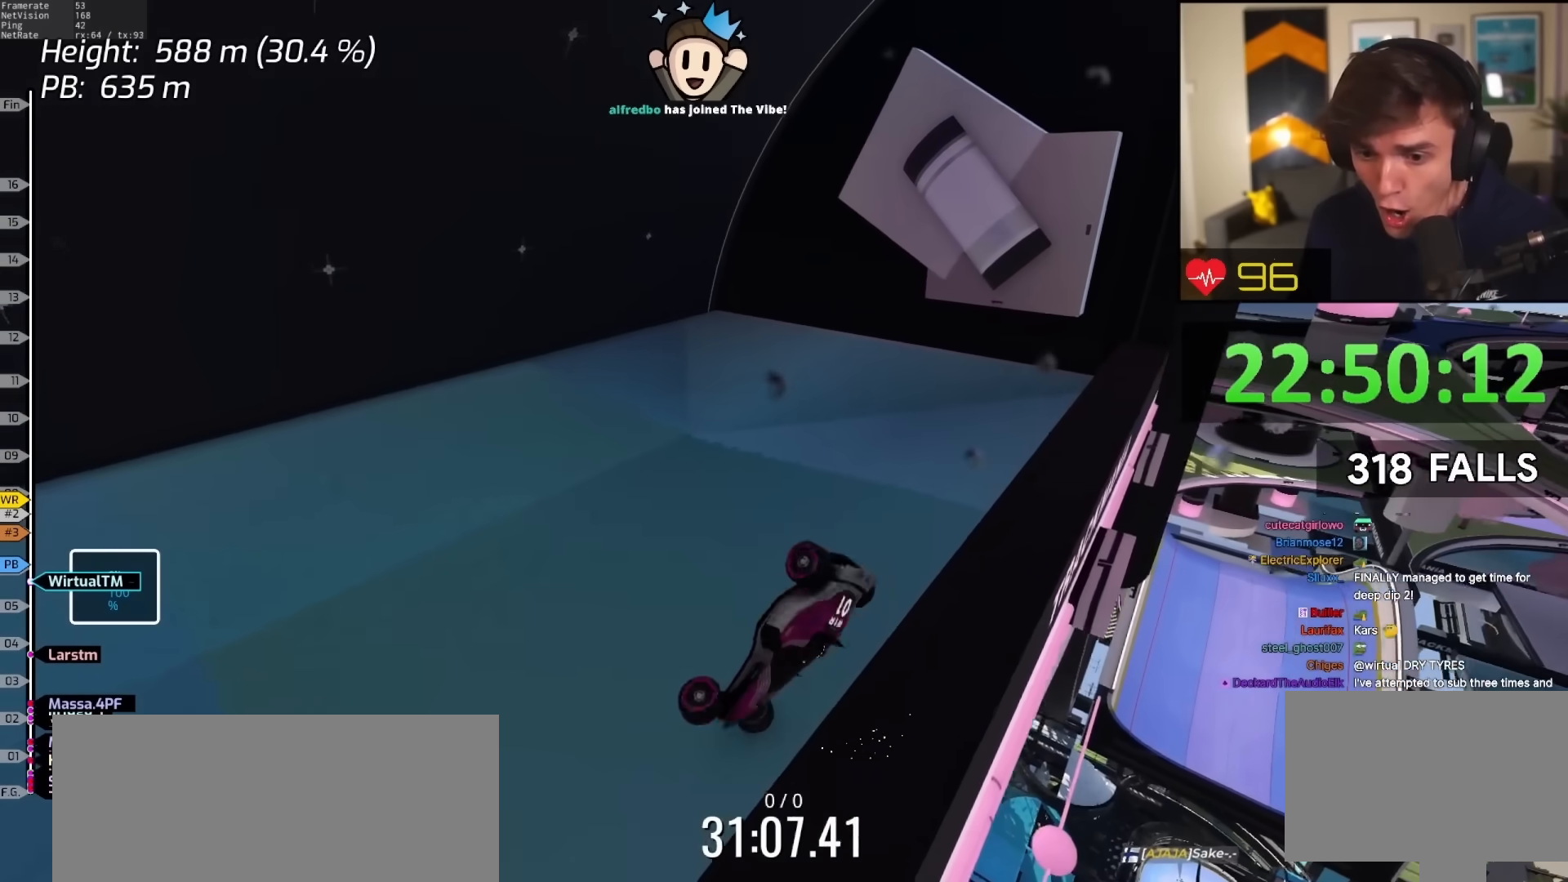
{"keys": ["right"], "events": [[250, "up", "up"]]}
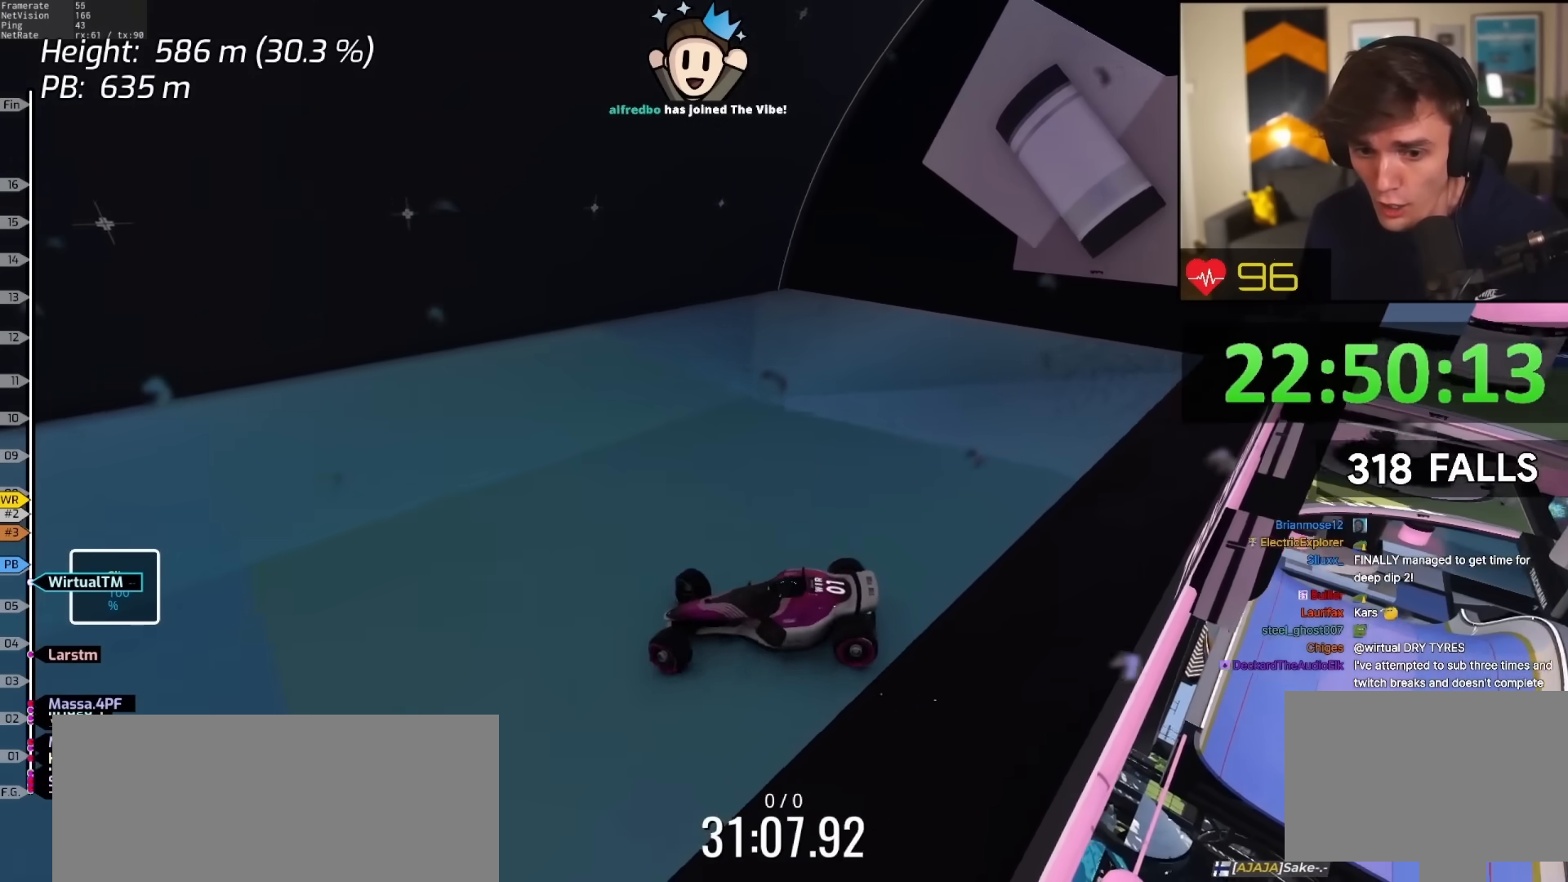
{"keys": ["right"], "events": []}
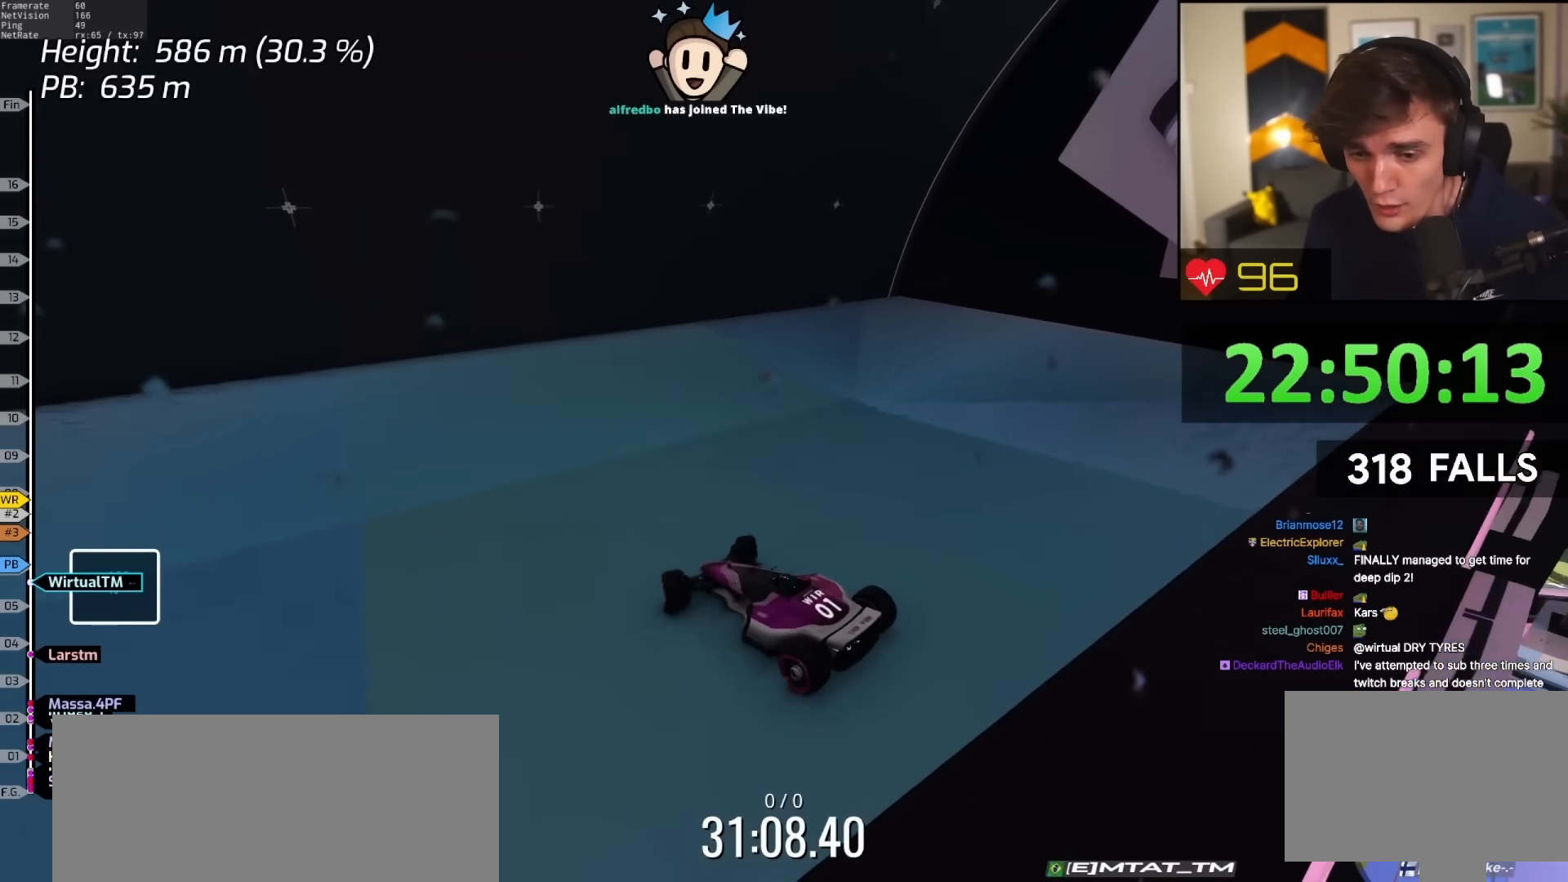
{"keys": ["left"], "events": [[383, "right", "up"], [467, "left", "down"]]}
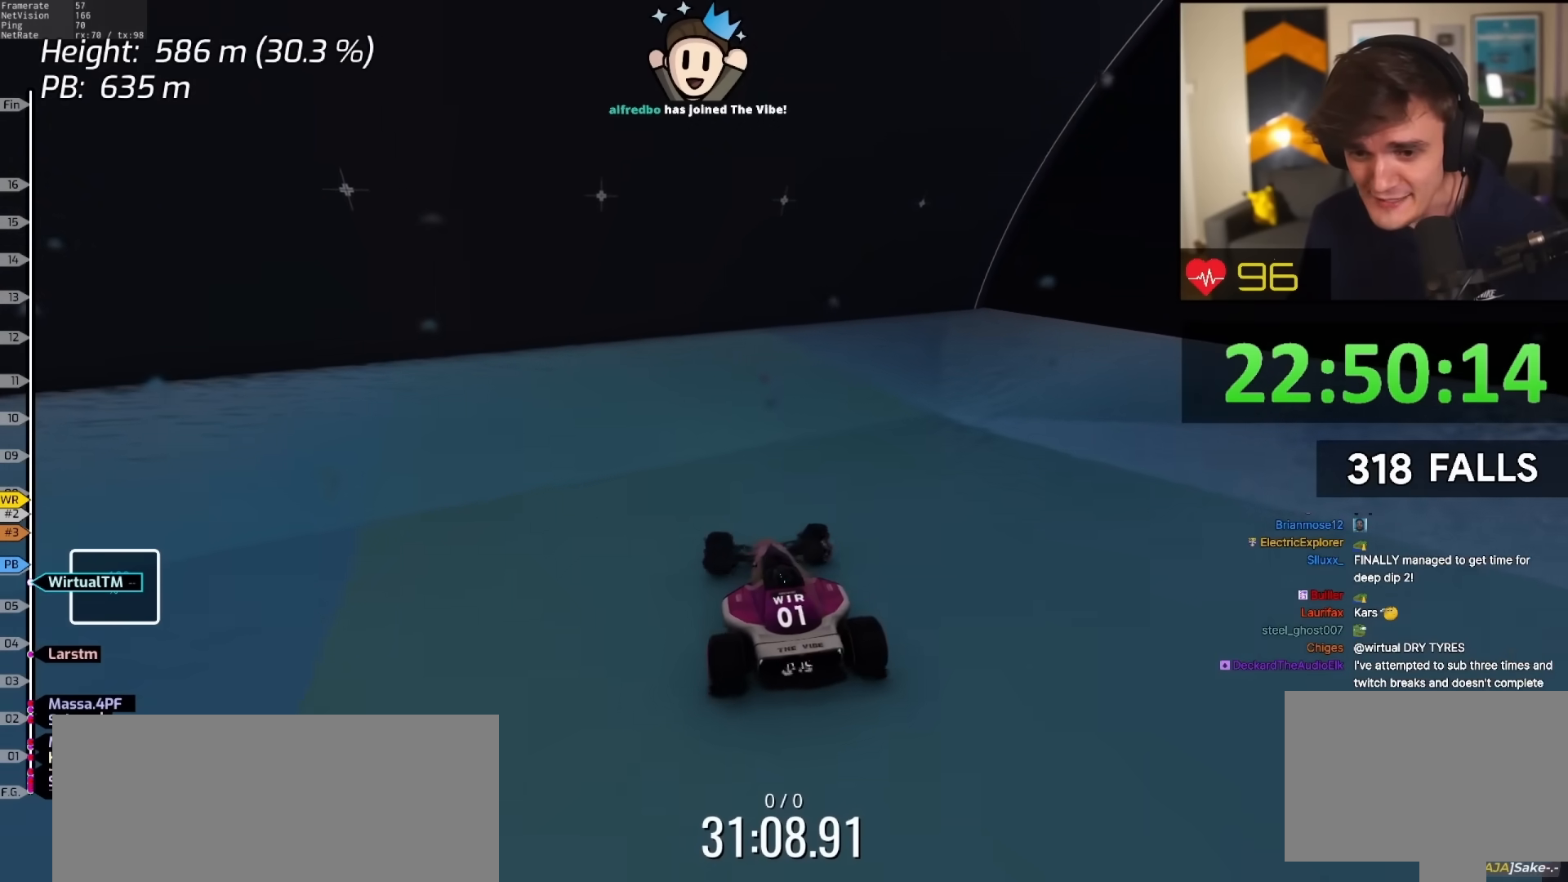
{"keys": ["left"], "events": []}
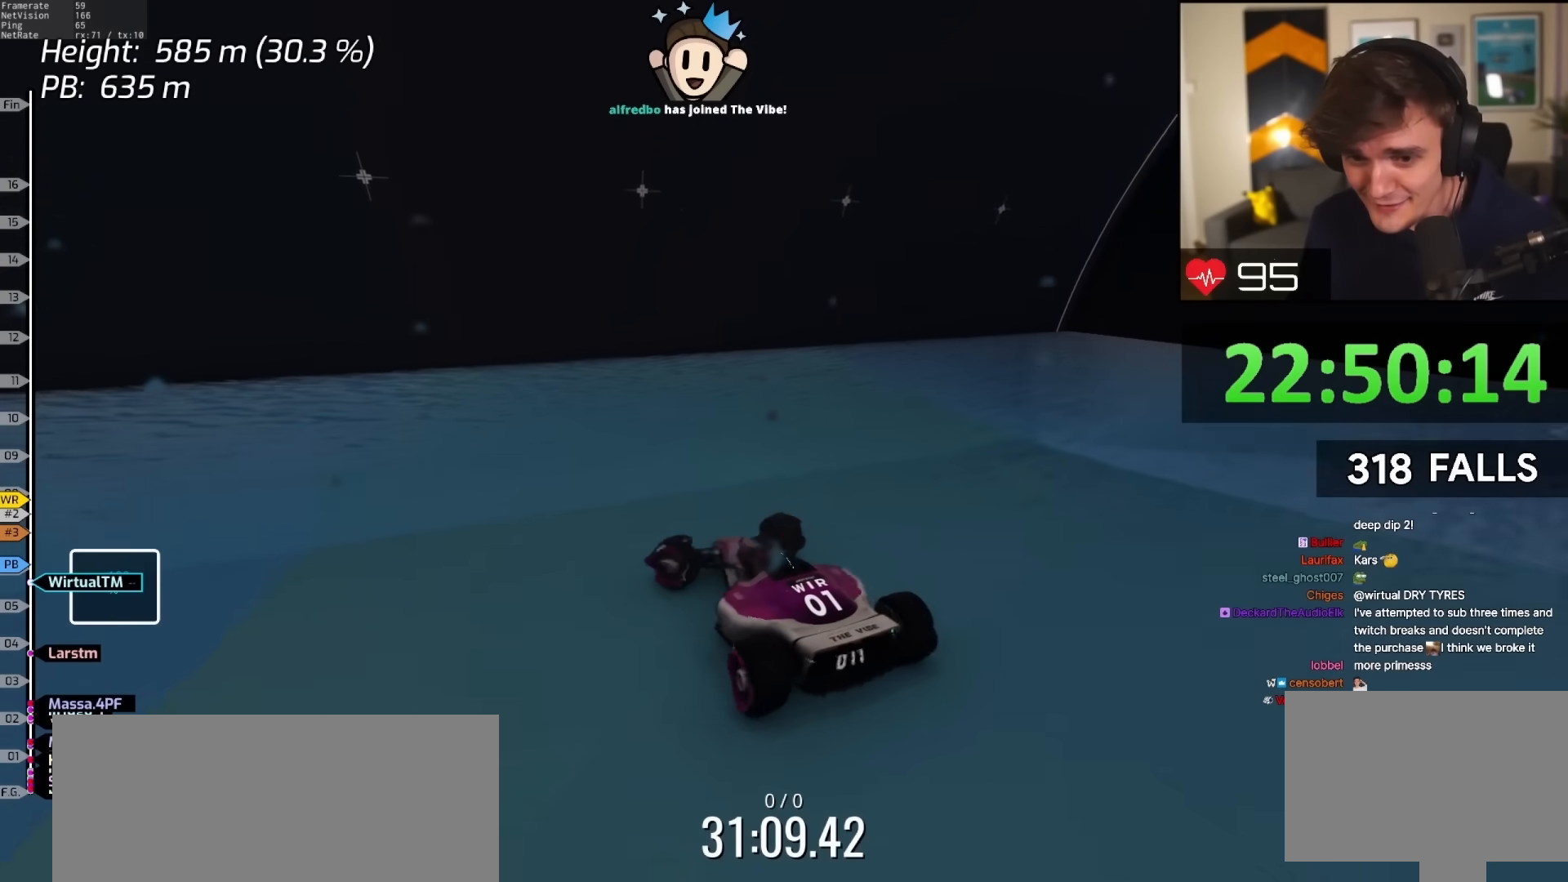
{"keys": ["down"], "events": [[33, "down", "down"], [83, "left", "up"]]}
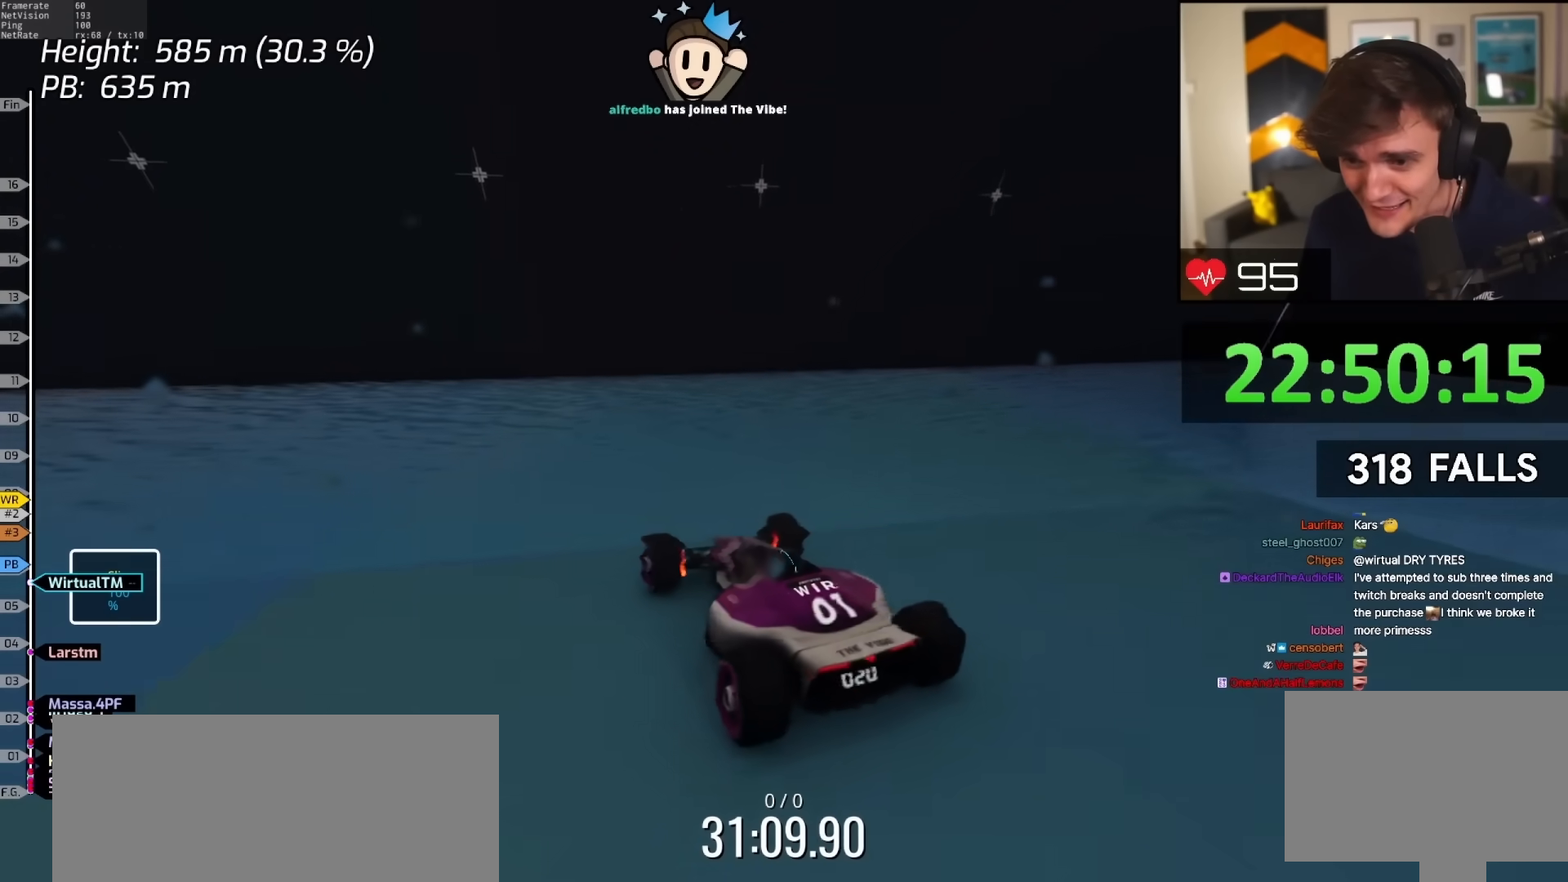
{"keys": ["down"], "events": []}
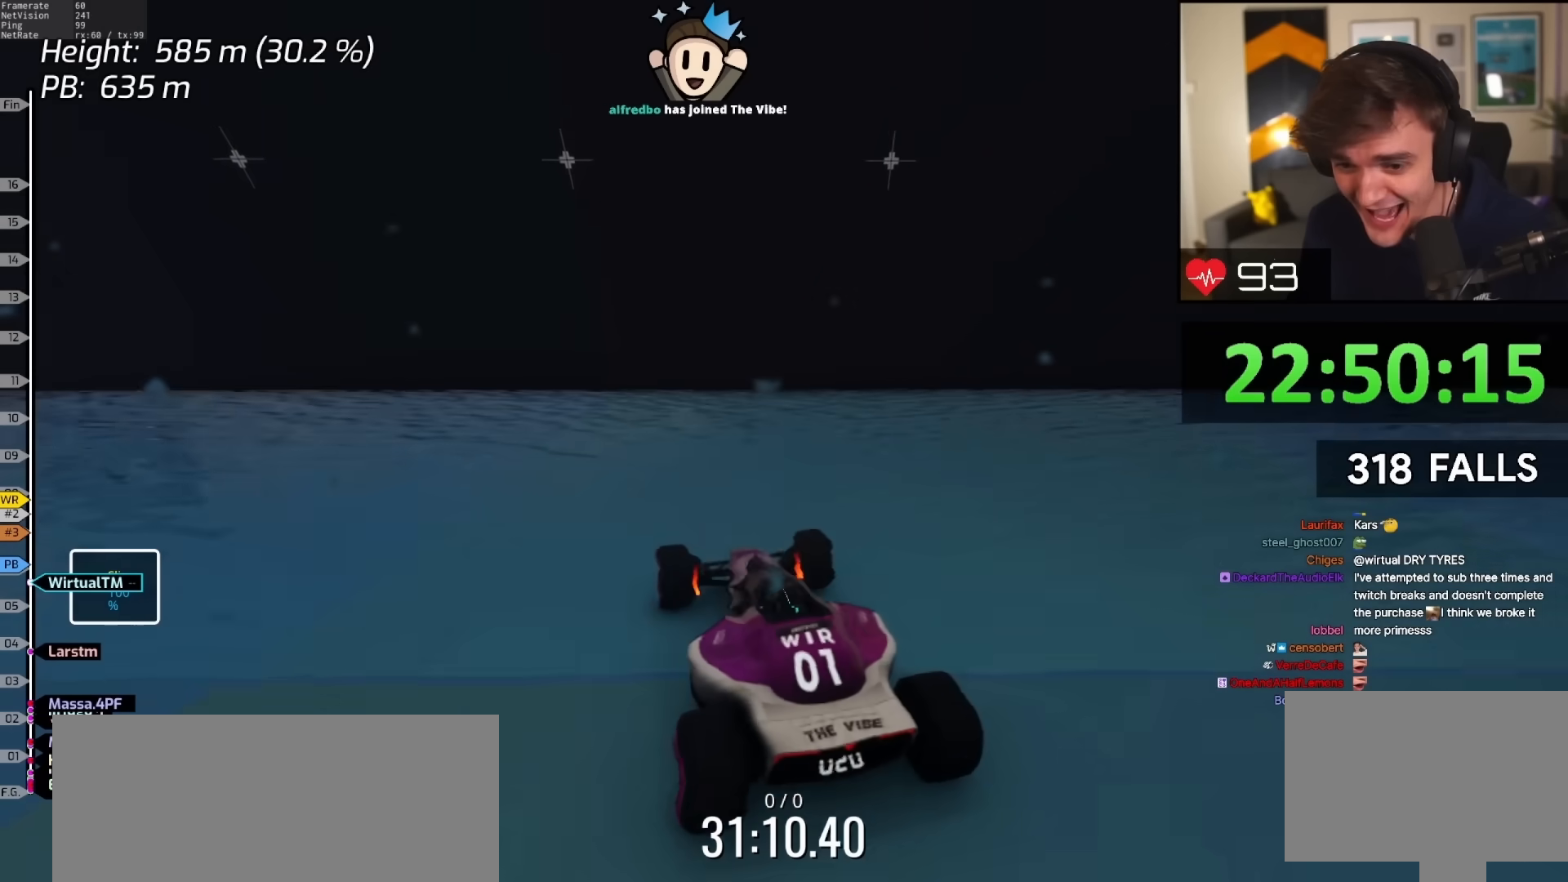
{"keys": ["right"], "events": [[167, "right", "down"], [250, "down", "up"]]}
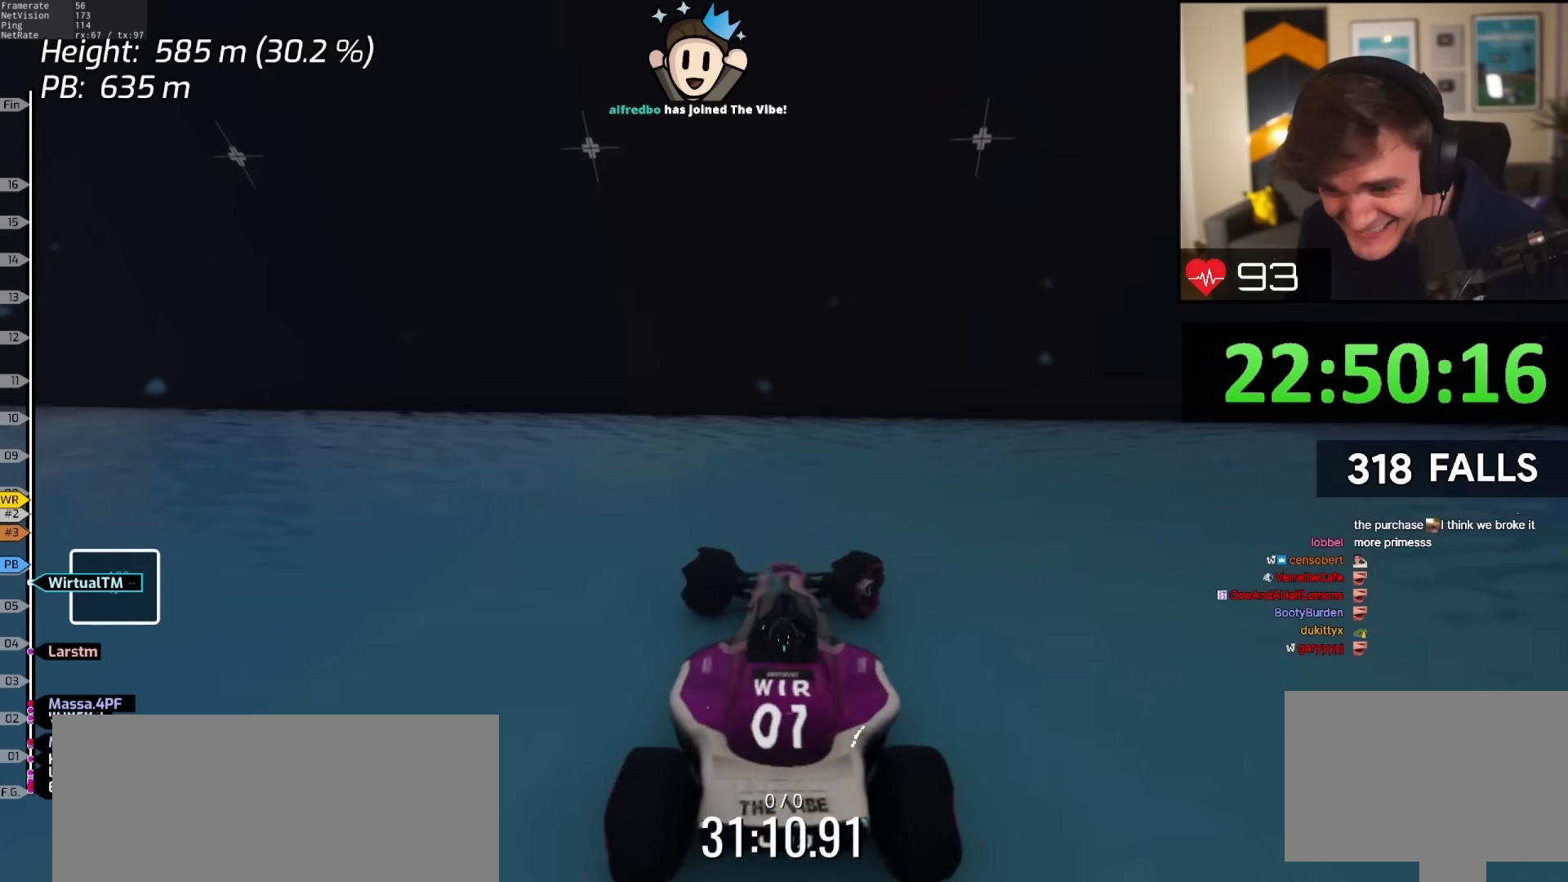
{"keys": ["left"], "events": [[133, "right", "up"], [167, "left", "down"]]}
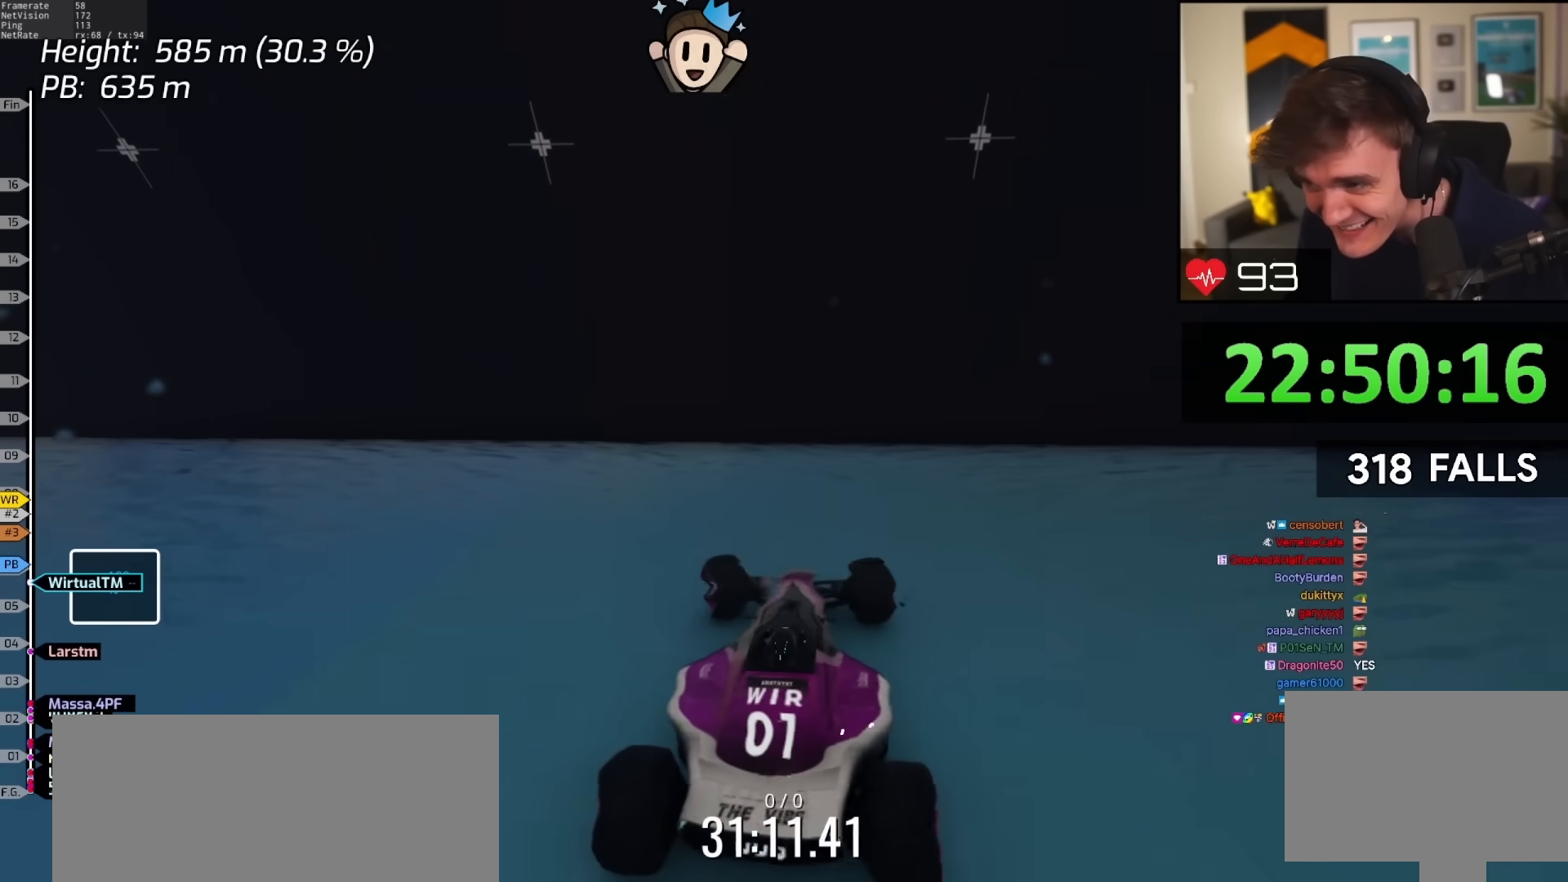
{"keys": [], "events": [[183, "left", "up"]]}
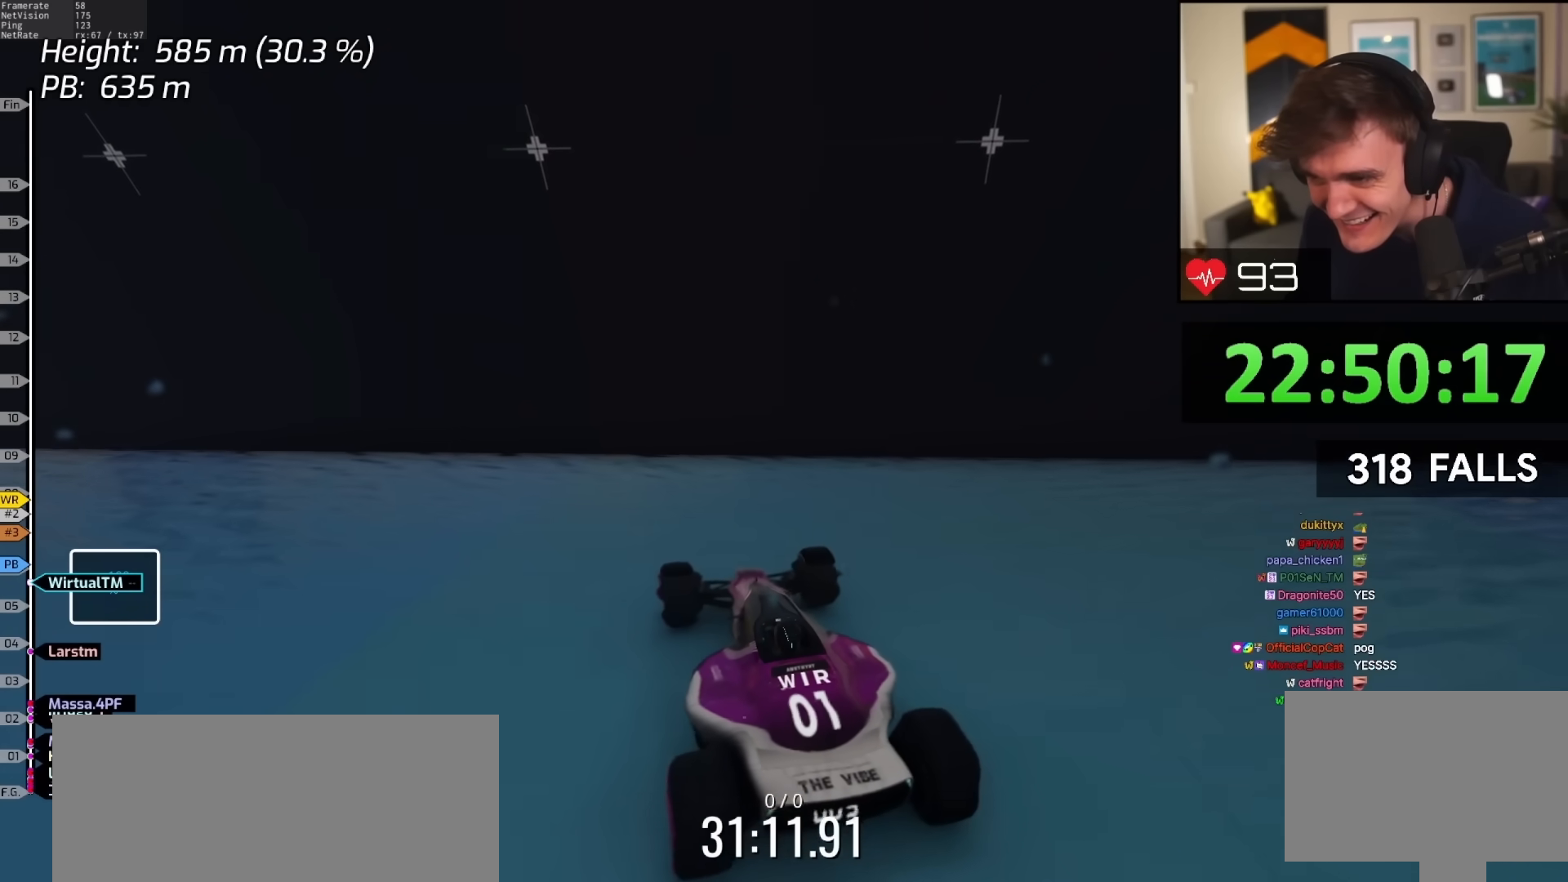
{"keys": [], "events": [[333, "left", "down"], [483, "left", "up"]]}
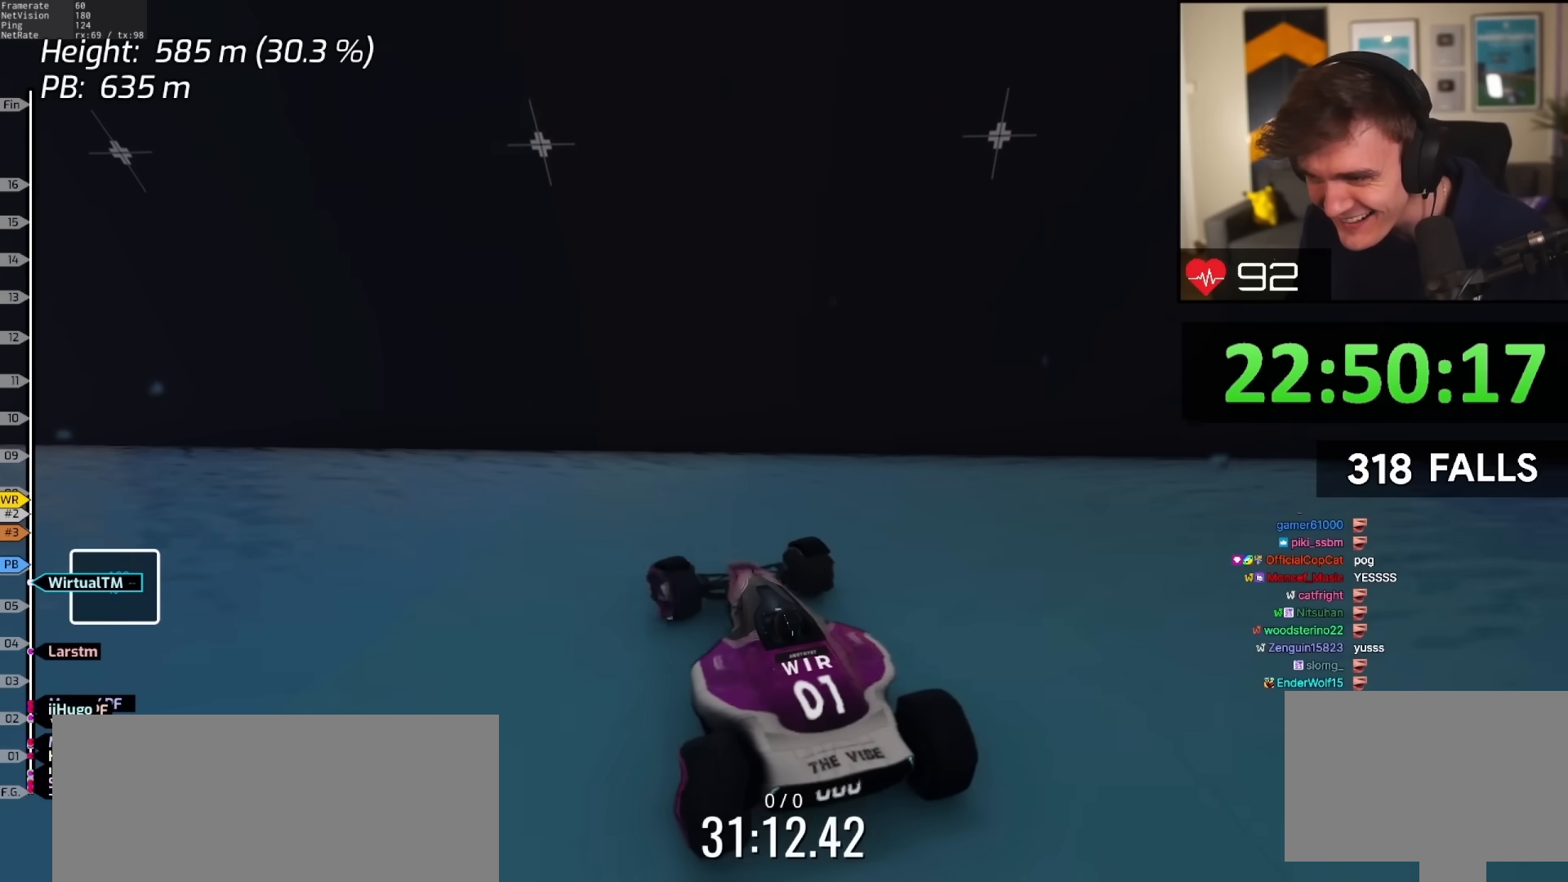
{"keys": [], "events": [[133, "left", "down"], [217, "left", "up"]]}
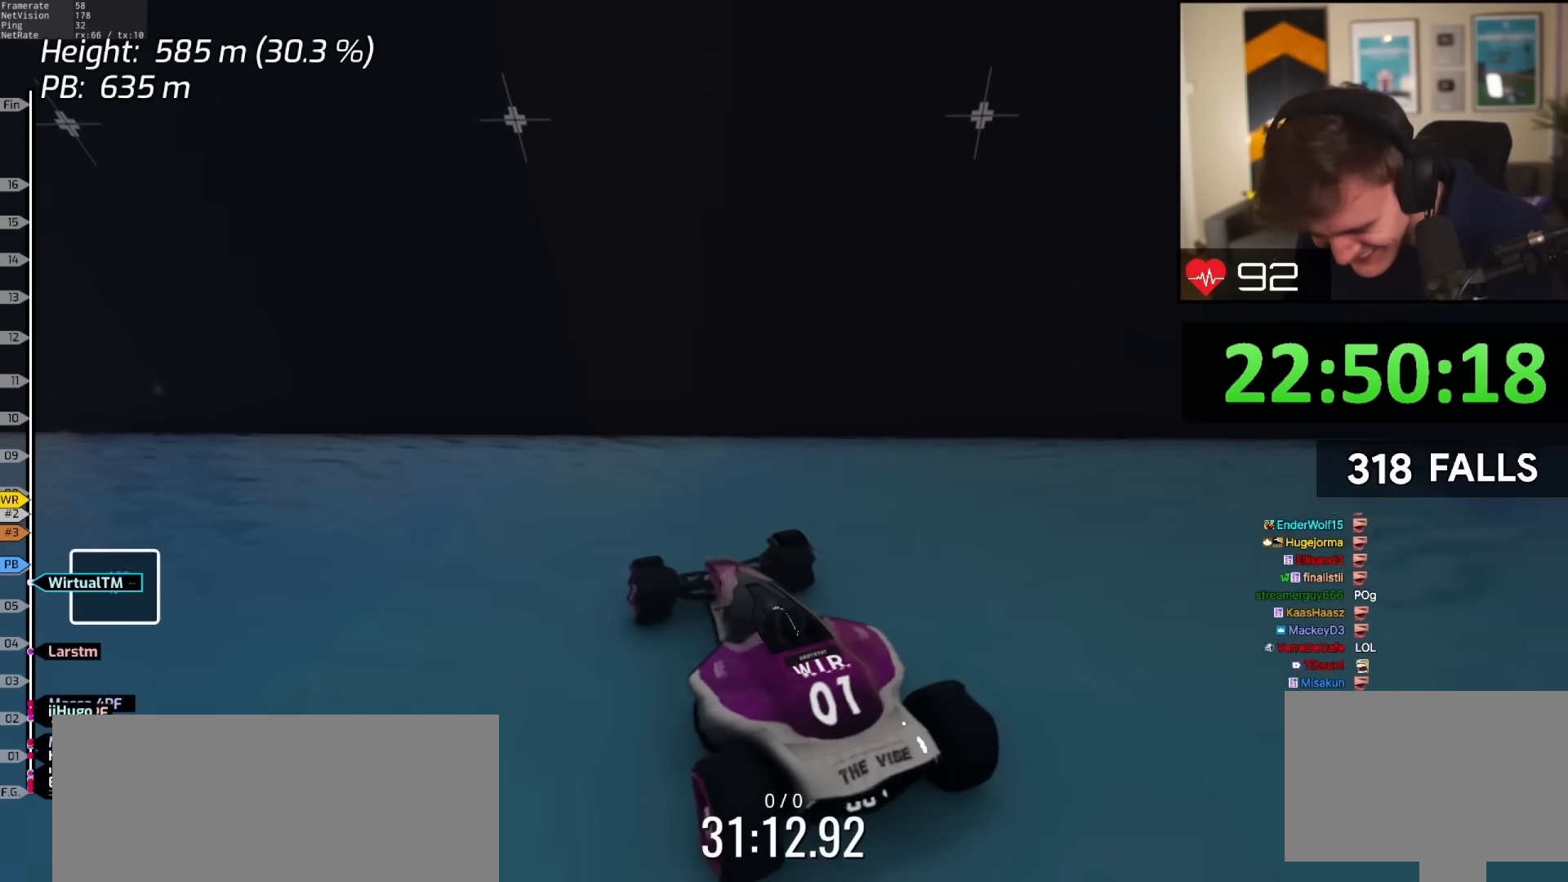
{"keys": ["up"], "events": [[233, "up", "down"]]}